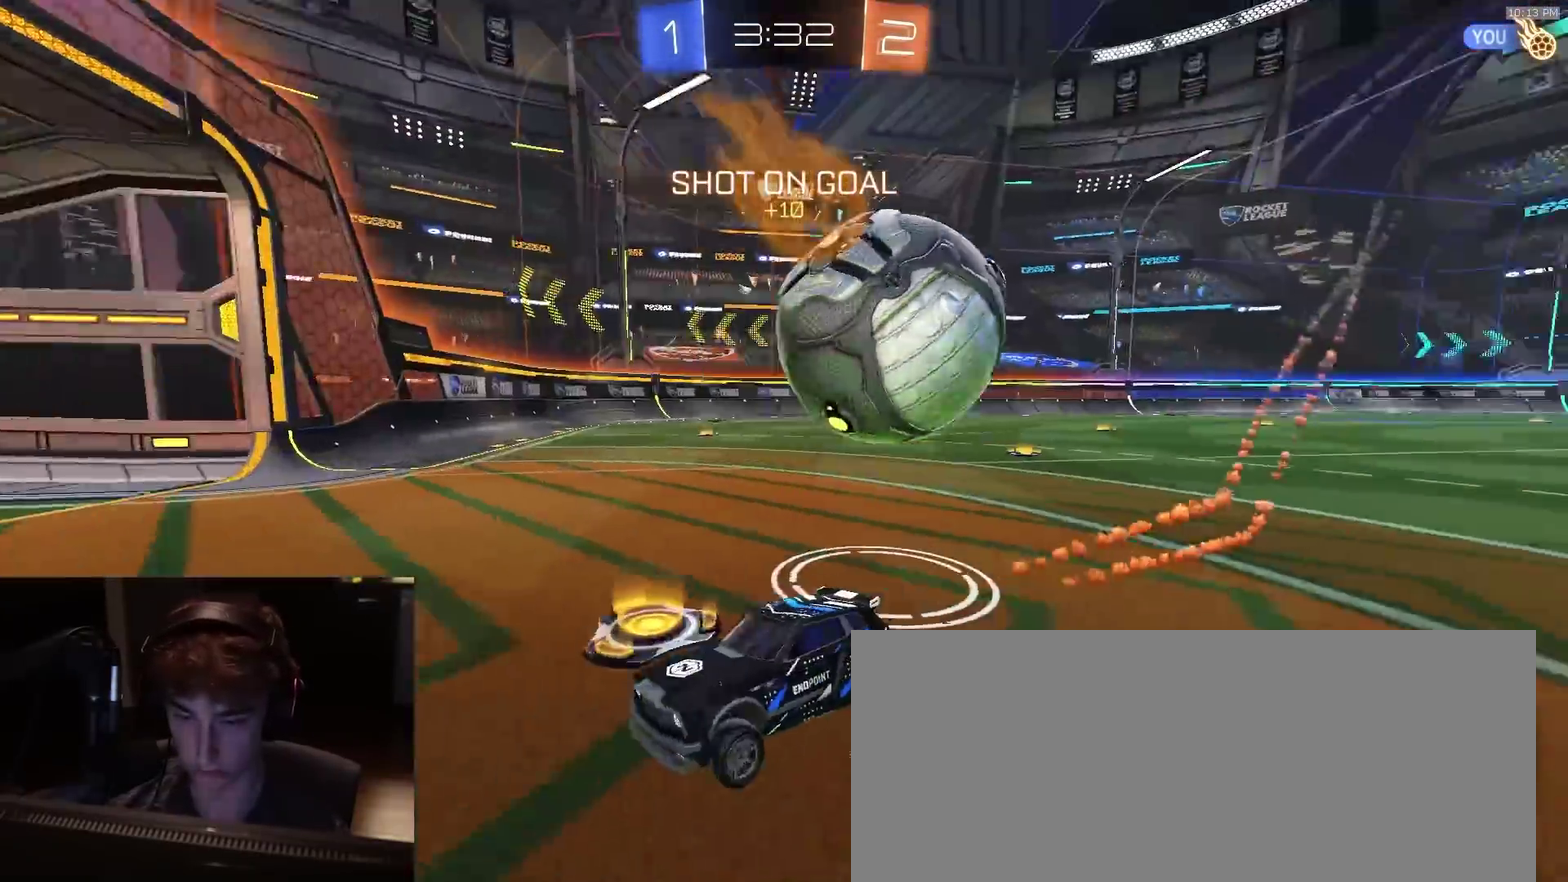
Gameplay with a controller (PlayStation layout); each line is a JSON object with the inputs held at the frame after it (dt_ms = milliseconds from this image to that frame). "events" lists button and stick changes between this image and that frame as [ms after this image, input, new state], when the widget could be followed in between. Not read: L1.
{"dt_ms": 600, "buttons": ["R2"], "left_stick": "center", "right_stick": "center", "events": [[50, "L2", "down"], [283, "left_stick", "left"], [300, "R2", "down"], [350, "L2", "up"], [600, "left_stick", "center"]]}
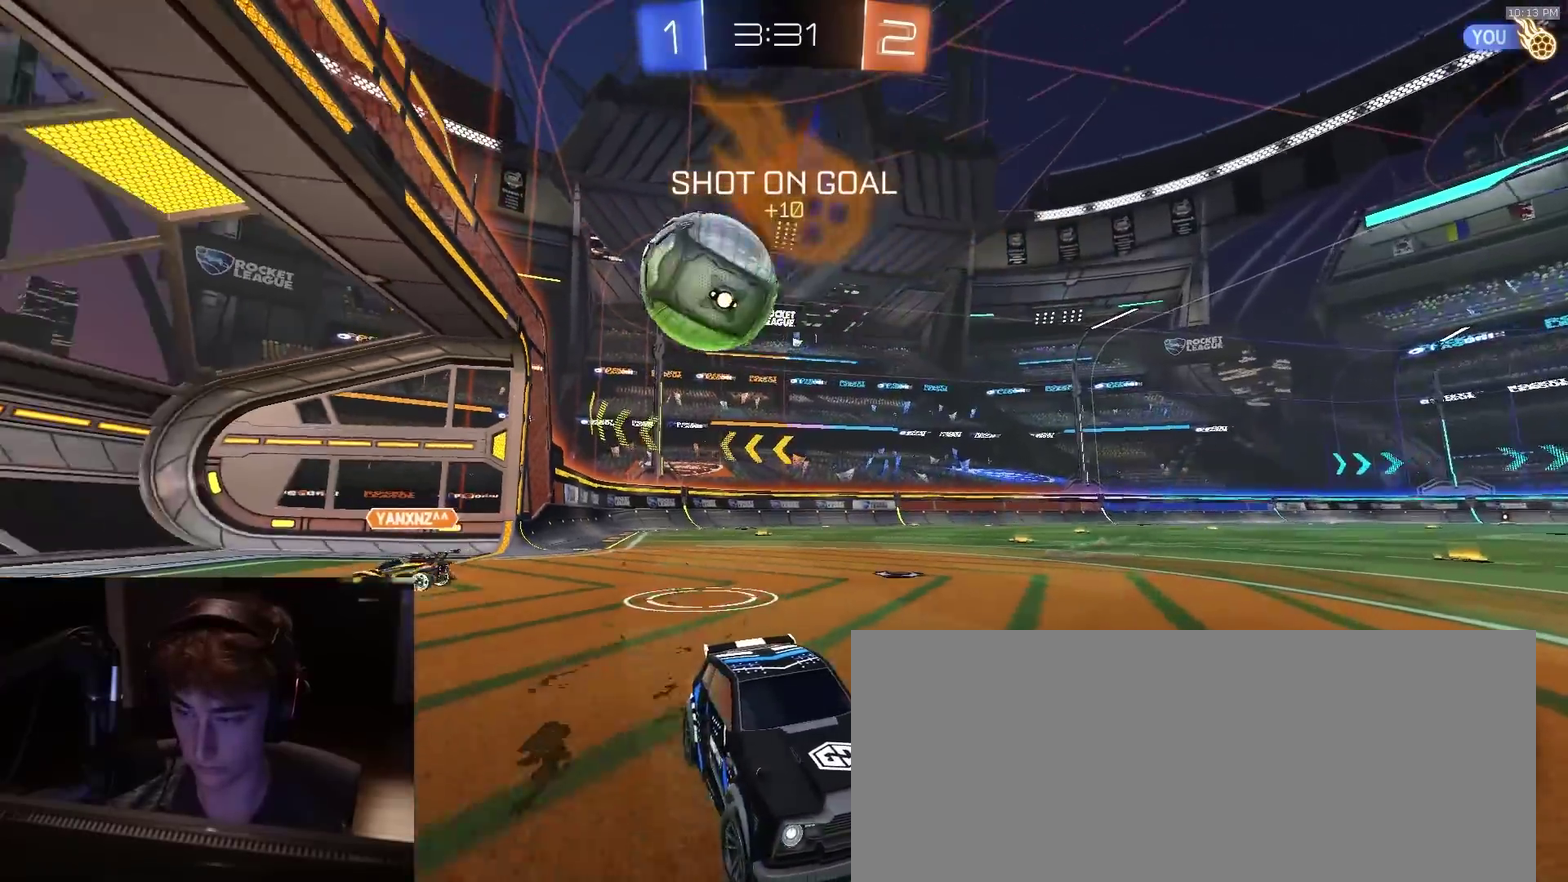
{"dt_ms": 300, "buttons": ["R2"], "left_stick": "right", "right_stick": "center", "events": [[283, "left_stick", "right"]]}
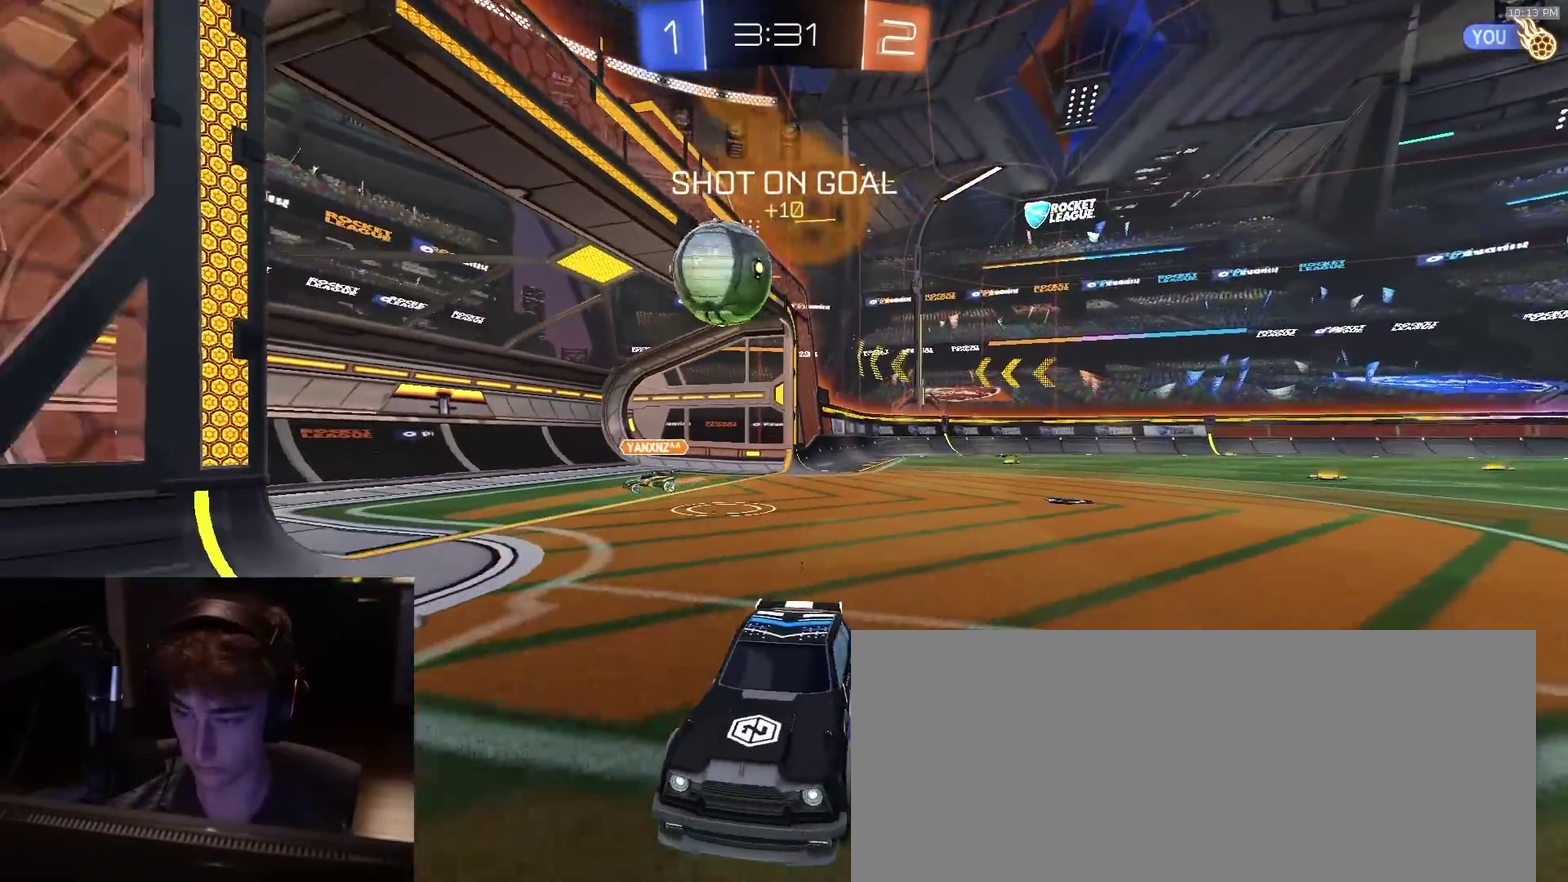
{"dt_ms": 800, "buttons": ["R2"], "left_stick": "center", "right_stick": "center", "events": [[50, "left_stick", "center"], [317, "left_stick", "down-left"], [433, "left_stick", "left"], [450, "TRIANGLE", "down"], [583, "TRIANGLE", "up"], [667, "left_stick", "center"]]}
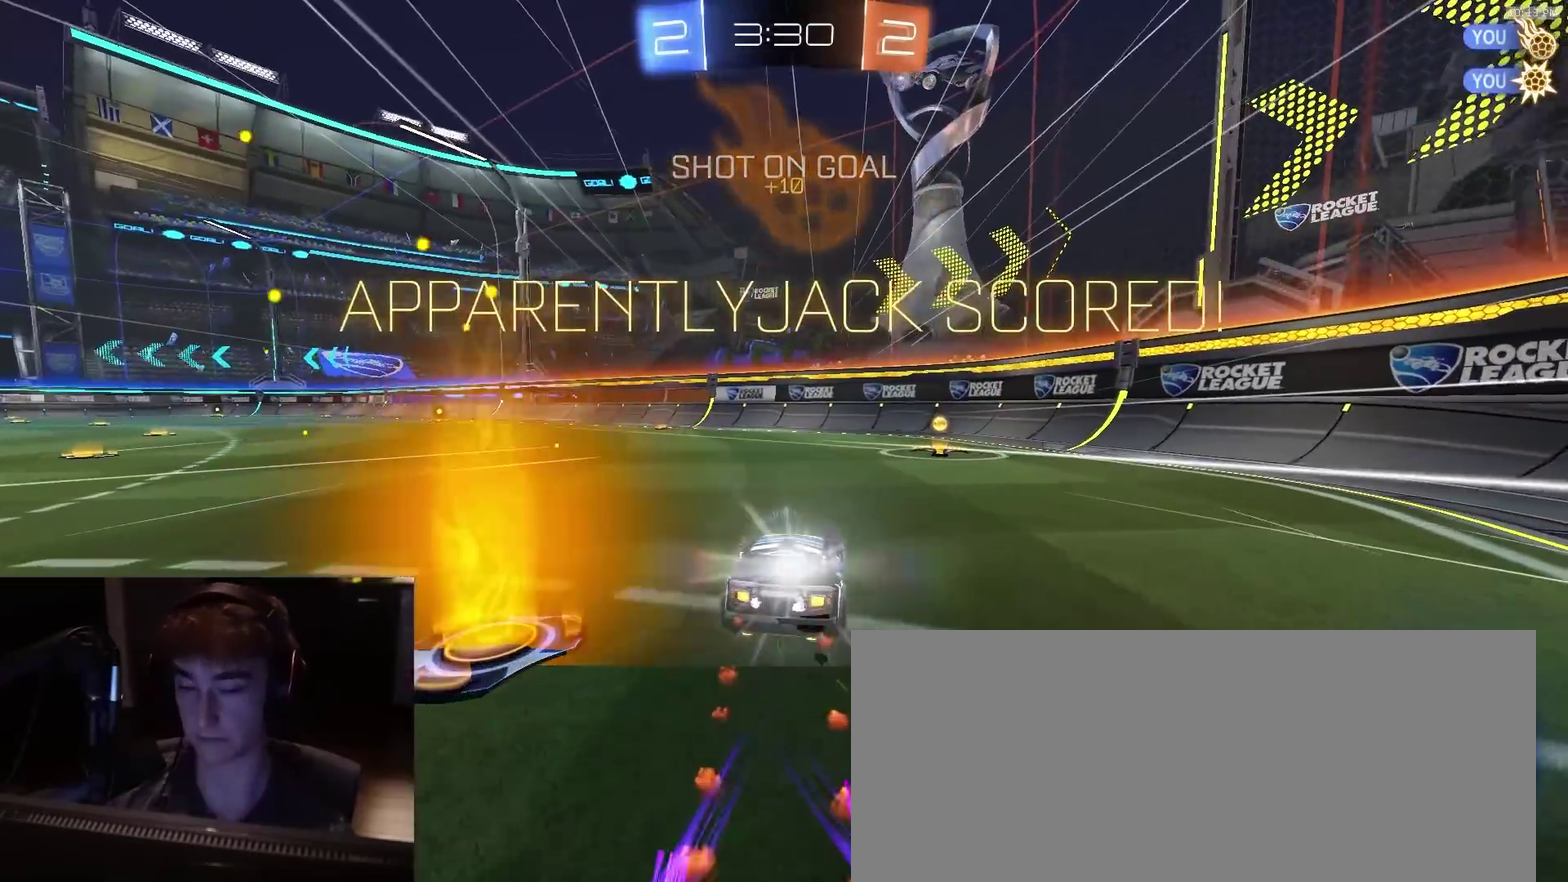
{"dt_ms": 400, "buttons": ["R2"], "left_stick": "left", "right_stick": "center", "events": [[150, "left_stick", "right"], [267, "left_stick", "left"]]}